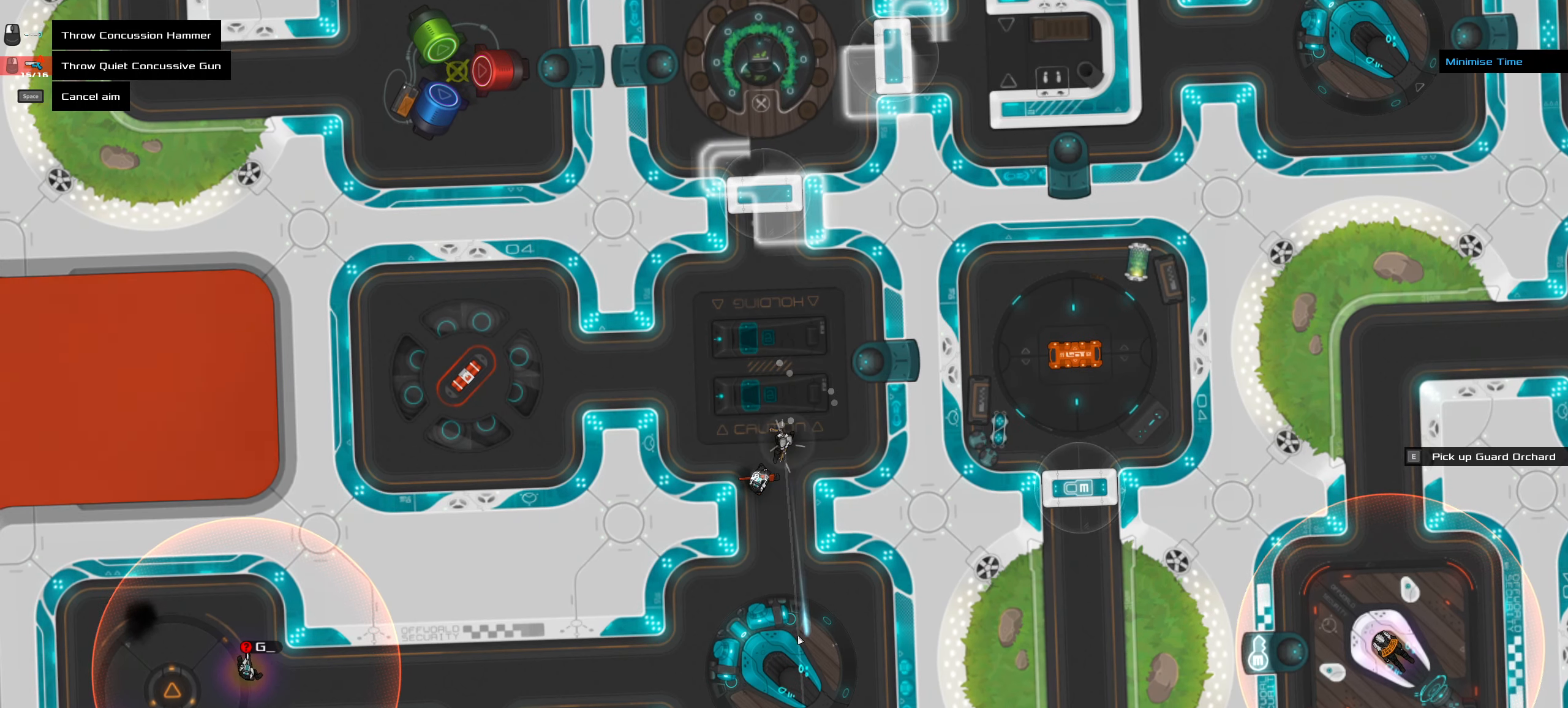
Gameplay with keyboard and mouse; each line is a JSON object with the keys and mouse buttons held at the frame after it. "events" lists presses ("down") and releases ("up") of ".", "/", "0", "1", "2", "3", "4", "5", "6", "7", "8", "9", "a", "alt_l", "alt_r", "b", "backspace", "c", "caps_lock", "comma", "ctrl_l", "ctrl_r", "d", "down", "e", "equals", "f", "g", "h", "i", "j", "k", "l", "lbracket", "left", "m", "minus", "n", "o", "p", "q", "quote", "r", "rbracket", "return", "right", "s", "semicolon", "shift_l", "shift_r", "space", "super", "t", "tab", "tilde", "u", "up", "v", "w", "x", "y", "z", "mouse_left", "mouse_wheel" and "mouse_right" between this image and that frame as [ms after this image, input, new state], when the widget could be followed in between. "mouse_left", "mouse_wheel", "mouse_right" = the "left", "wheel", "right" buttons of the "mouse" list. No other keys are recorded. "wheel" means that the mouse wheel is clicked or scrolled. Not read: mouse_move.
{"keys": [], "mouse": [], "events": [[233, "space", "down"], [283, "space", "up"]]}
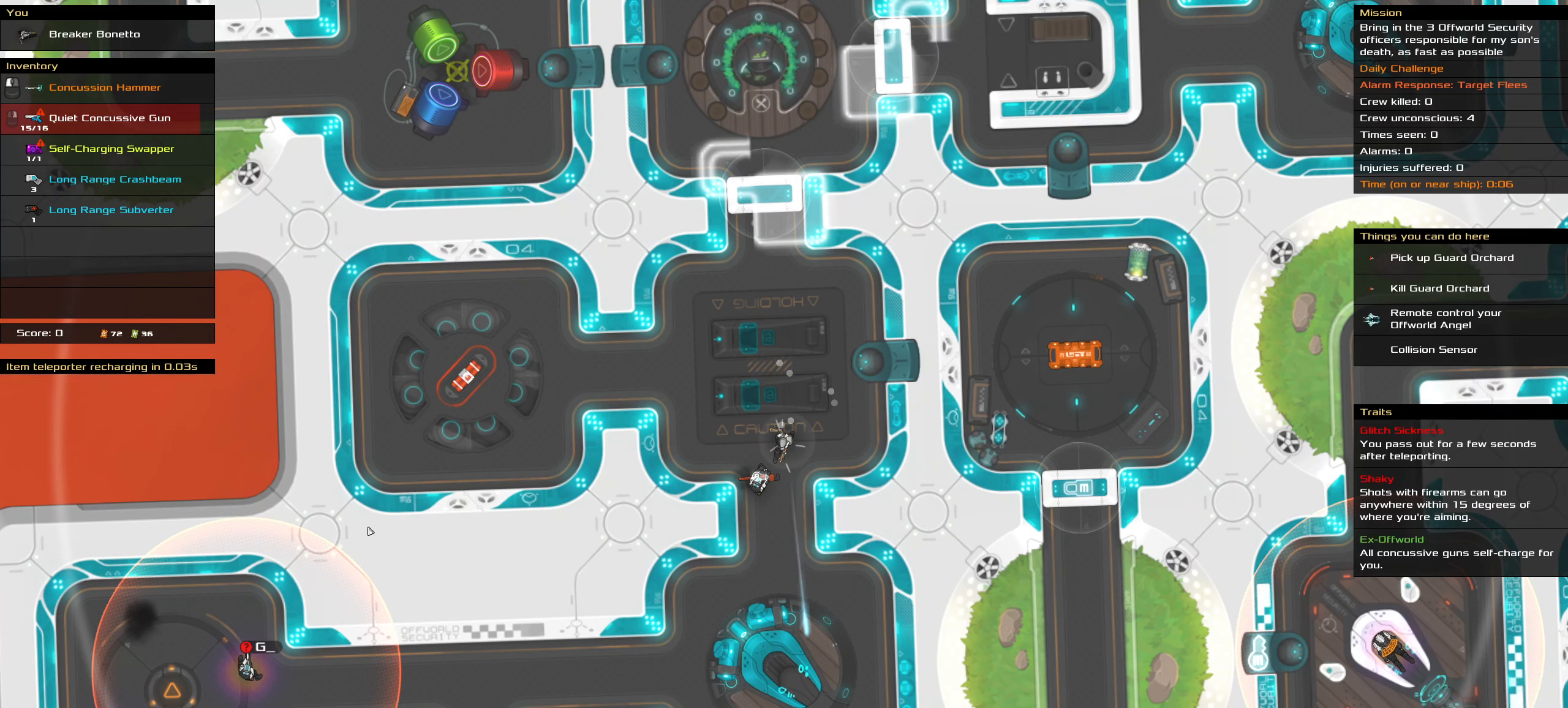
{"keys": [], "mouse": [], "events": [[400, "t", "down"], [483, "t", "up"]]}
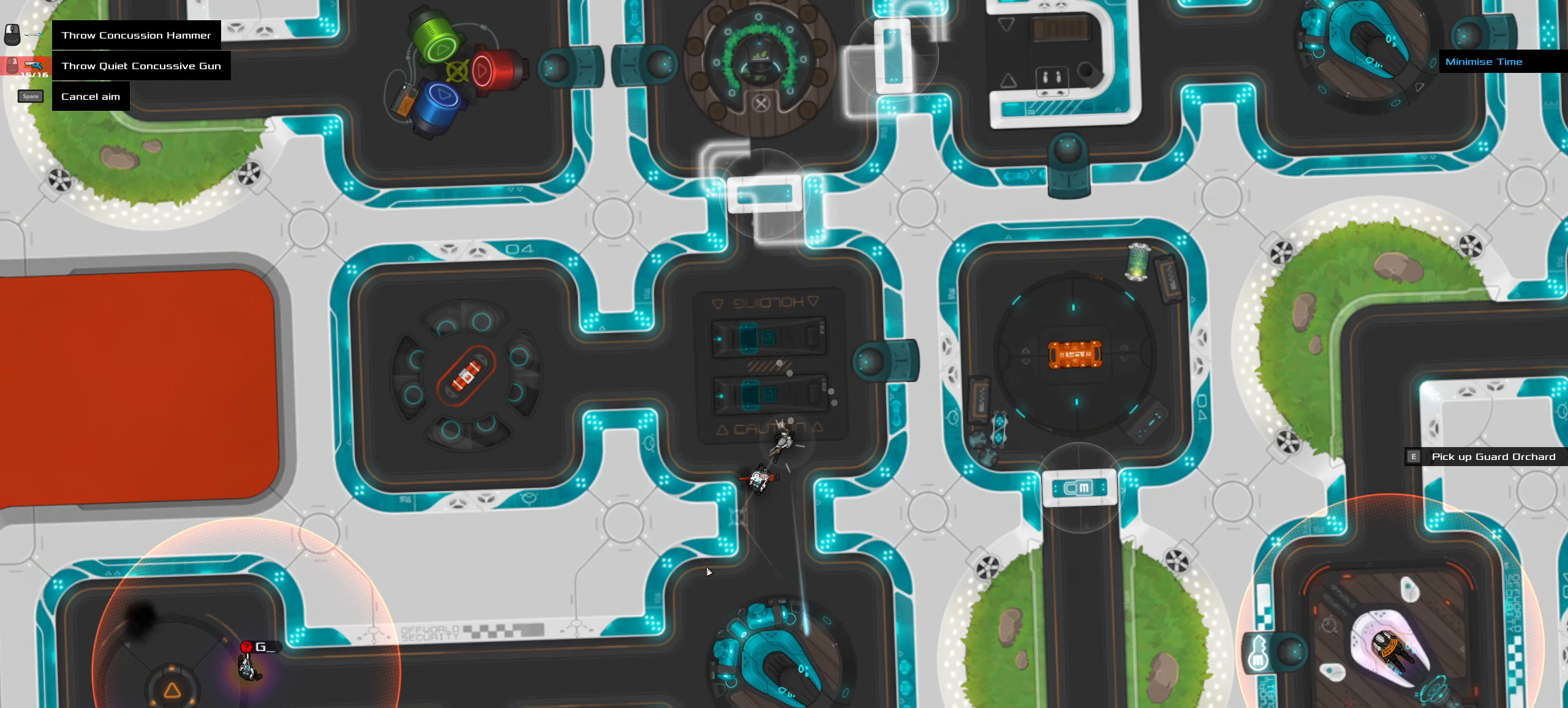
{"keys": [], "mouse": [], "events": [[266, "ctrl_l", "down"], [367, "ctrl_l", "up"]]}
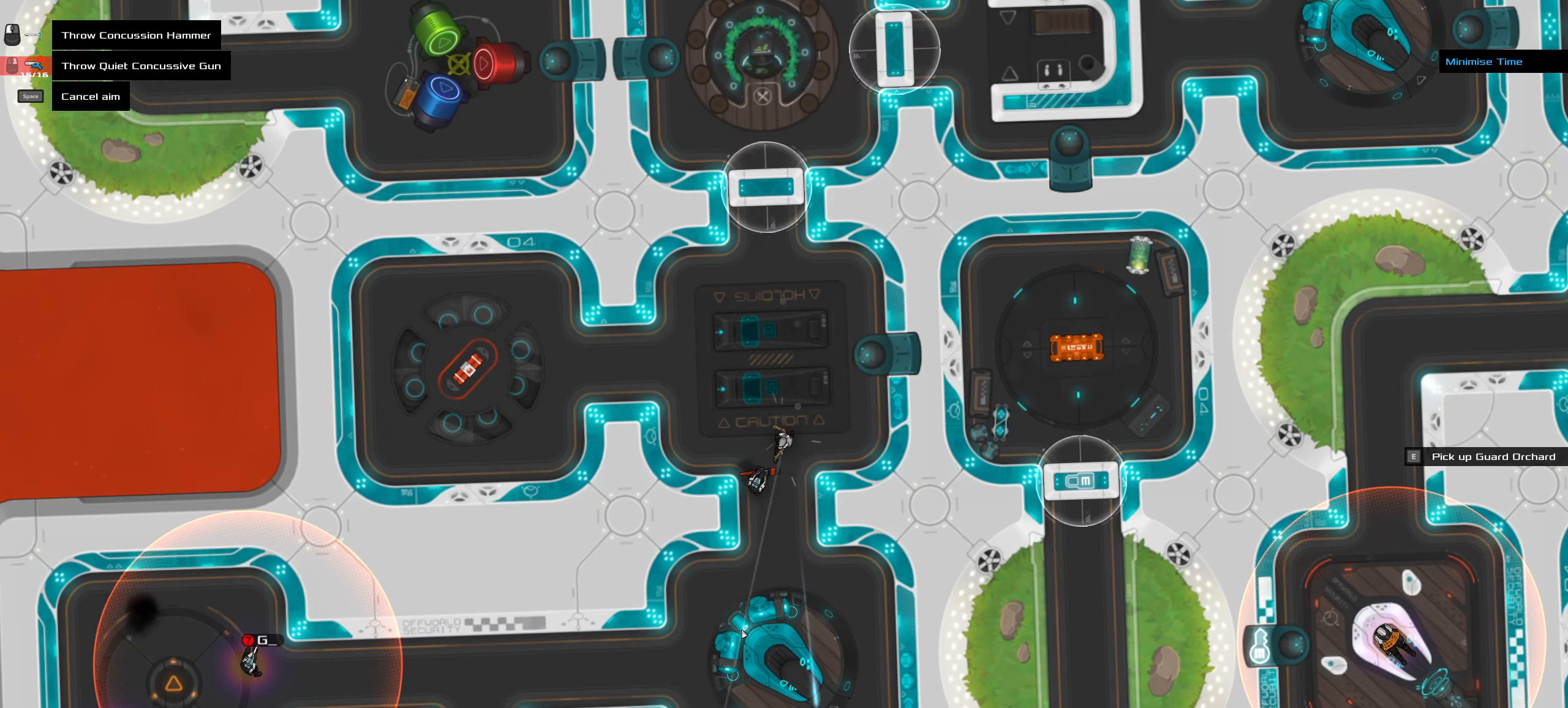
{"keys": ["space"], "mouse": [], "events": [[433, "space", "down"]]}
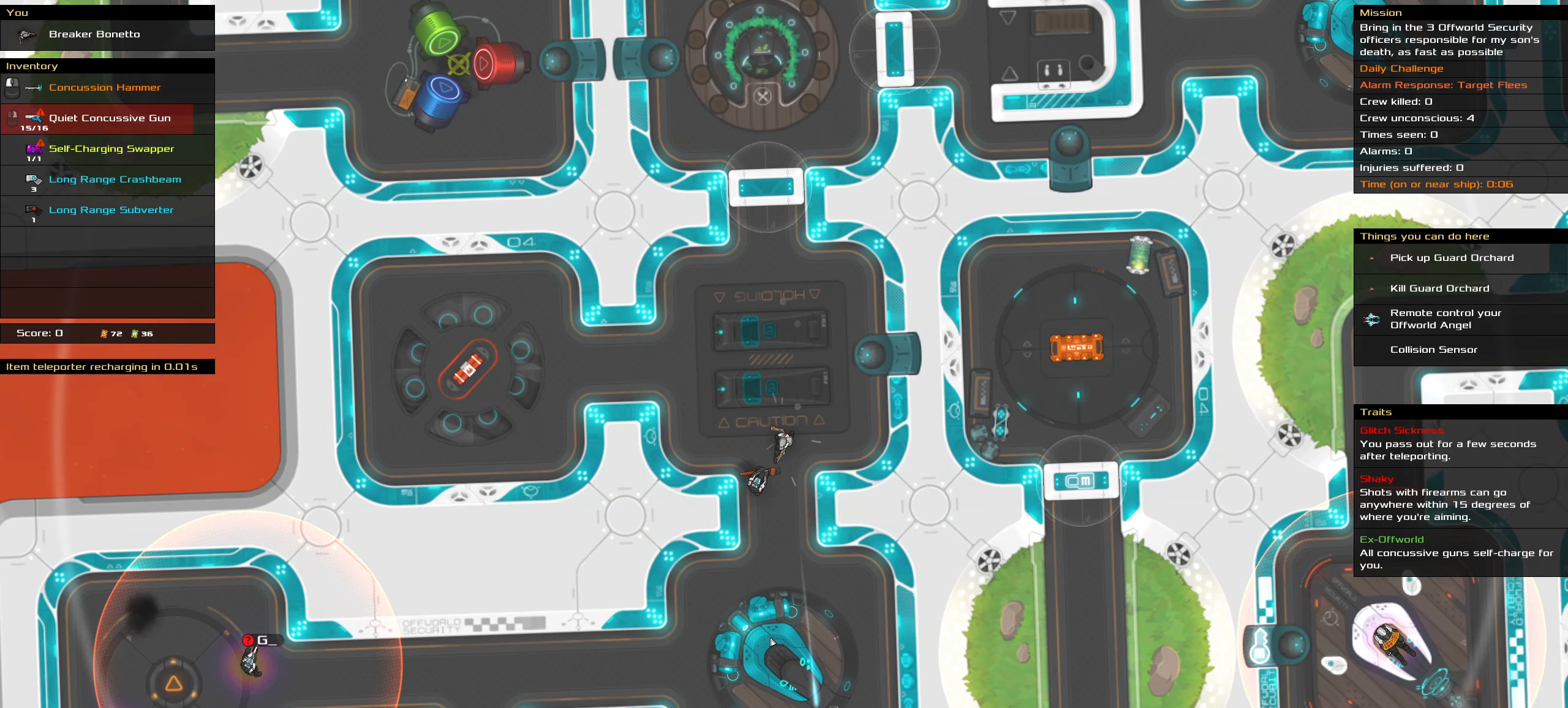
{"keys": [], "mouse": [], "events": [[17, "space", "up"]]}
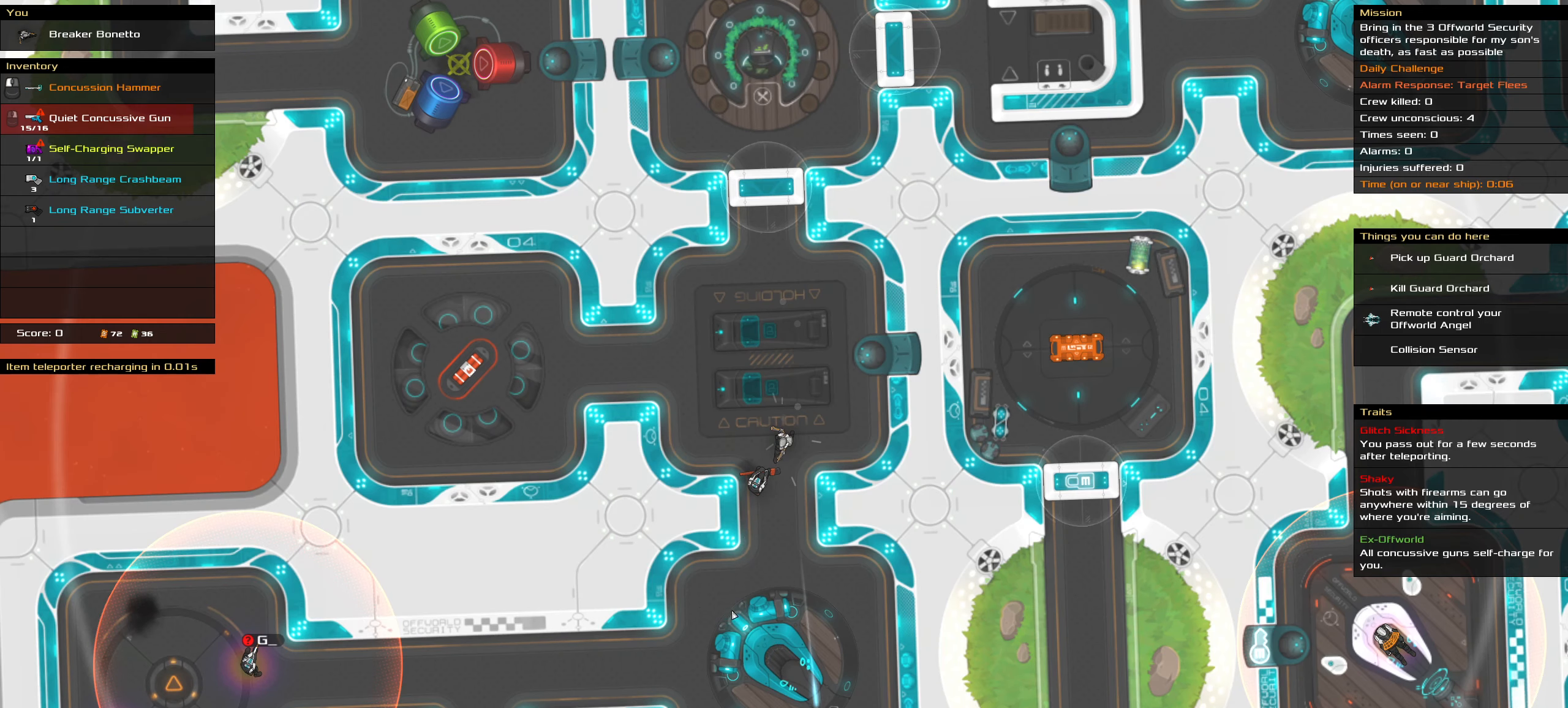
{"keys": [], "mouse": []}
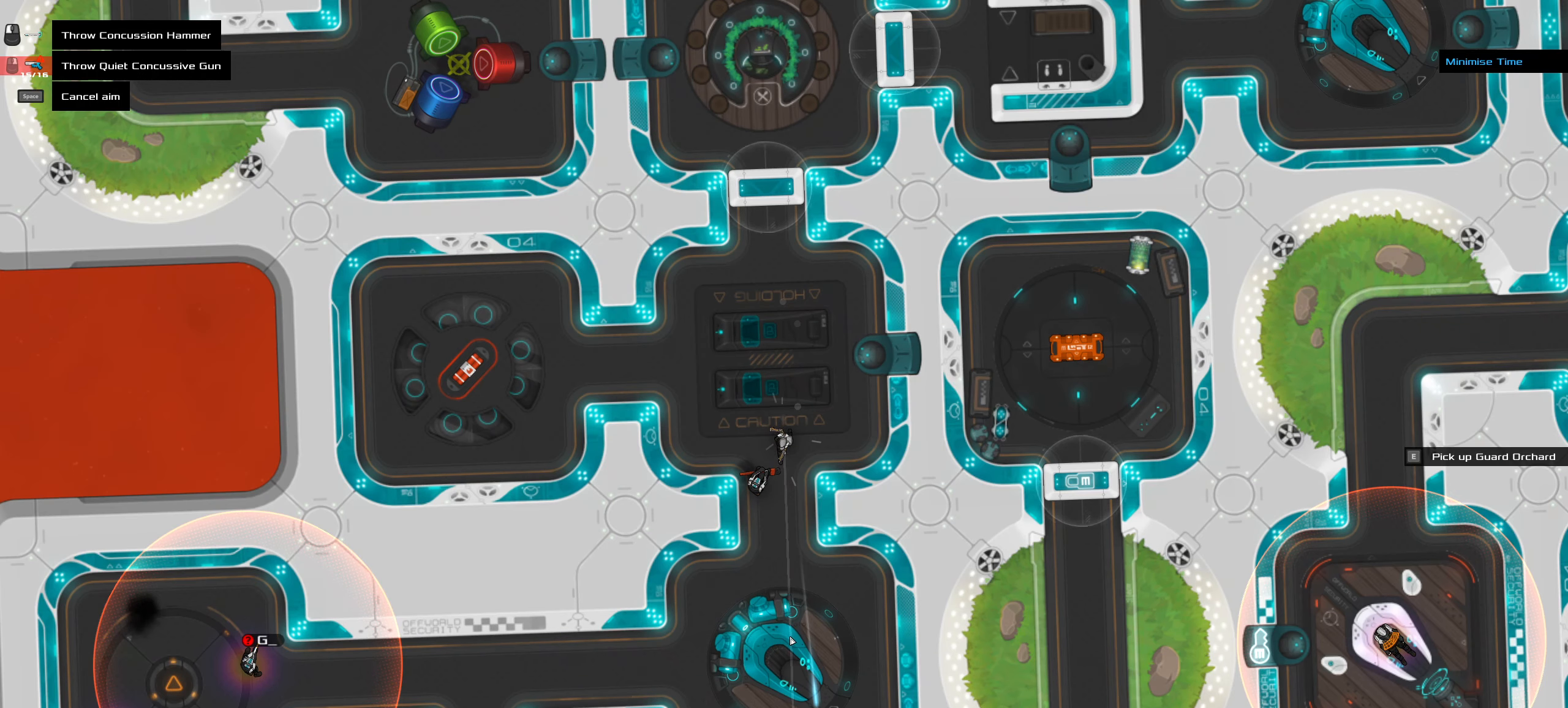
{"keys": ["ctrl_l"], "mouse": [], "events": [[467, "ctrl_l", "down"]]}
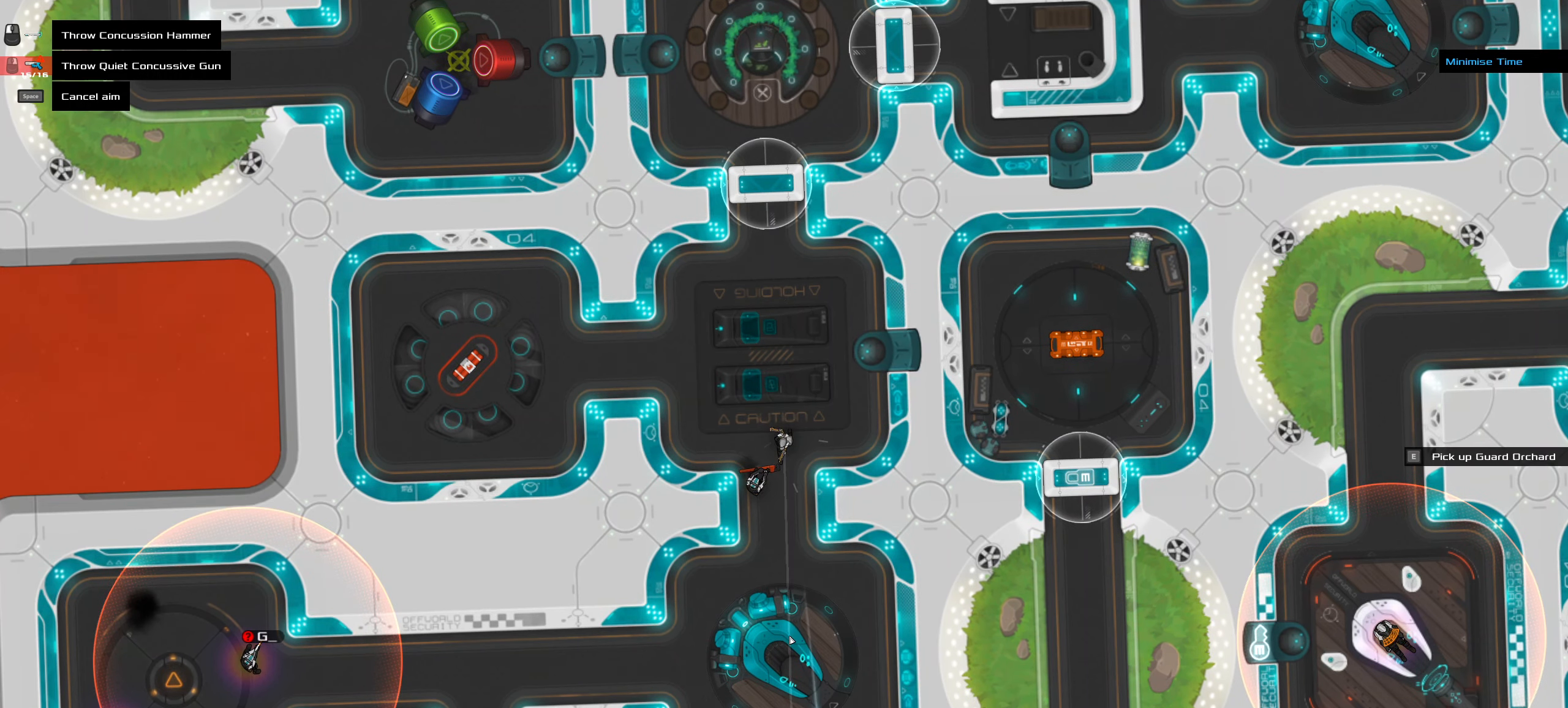
{"keys": [], "mouse": [], "events": [[17, "ctrl_l", "up"]]}
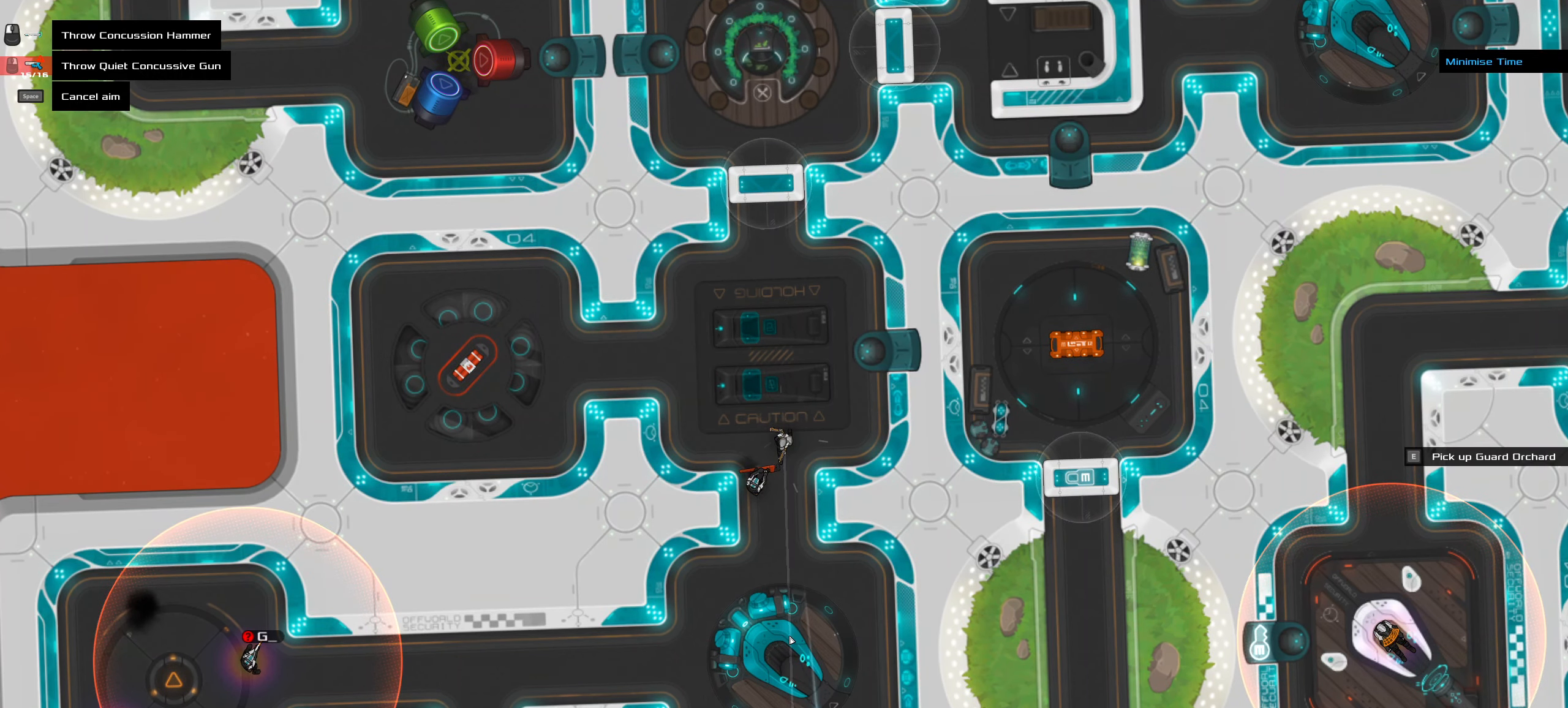
{"keys": [], "mouse": [], "events": [[83, "space", "down"], [183, "space", "up"]]}
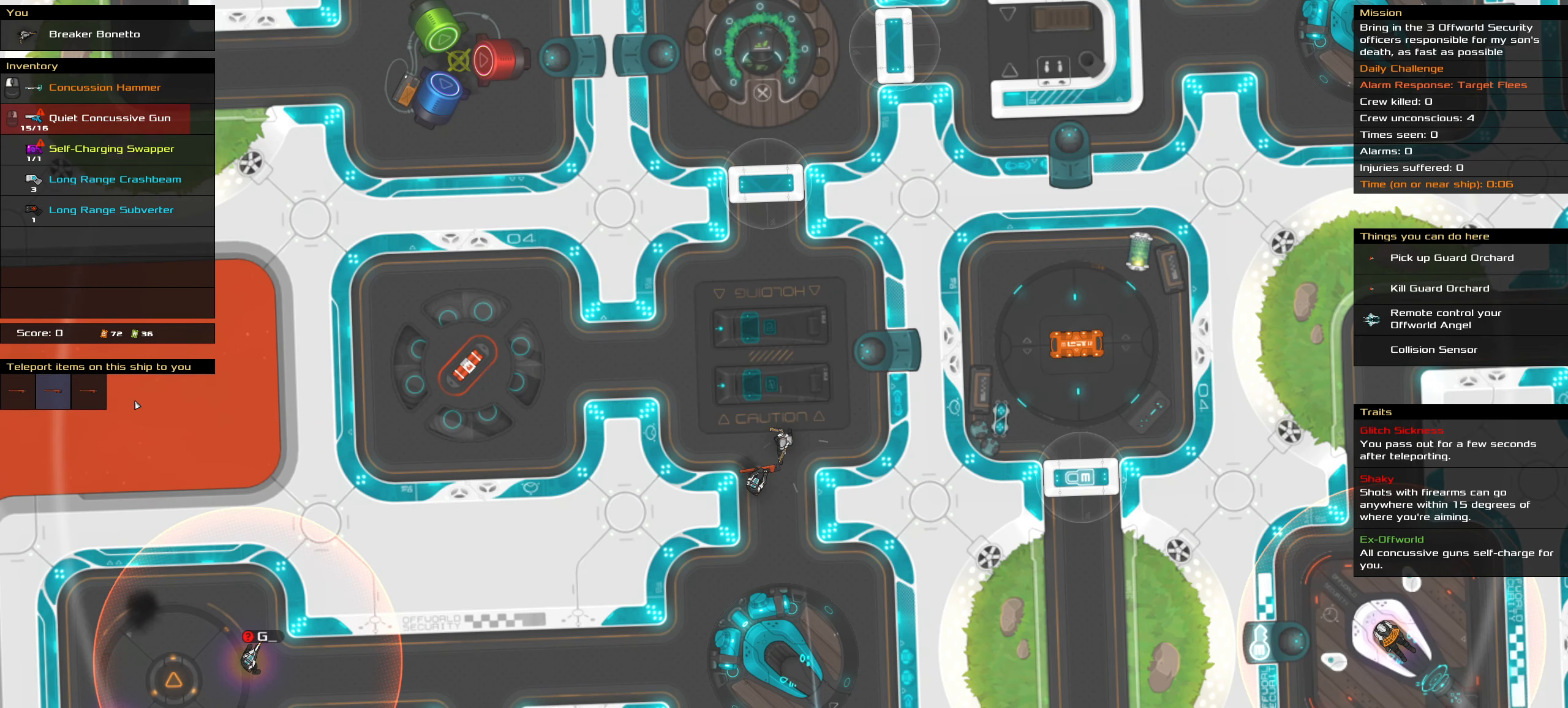
{"keys": [], "mouse": [], "events": []}
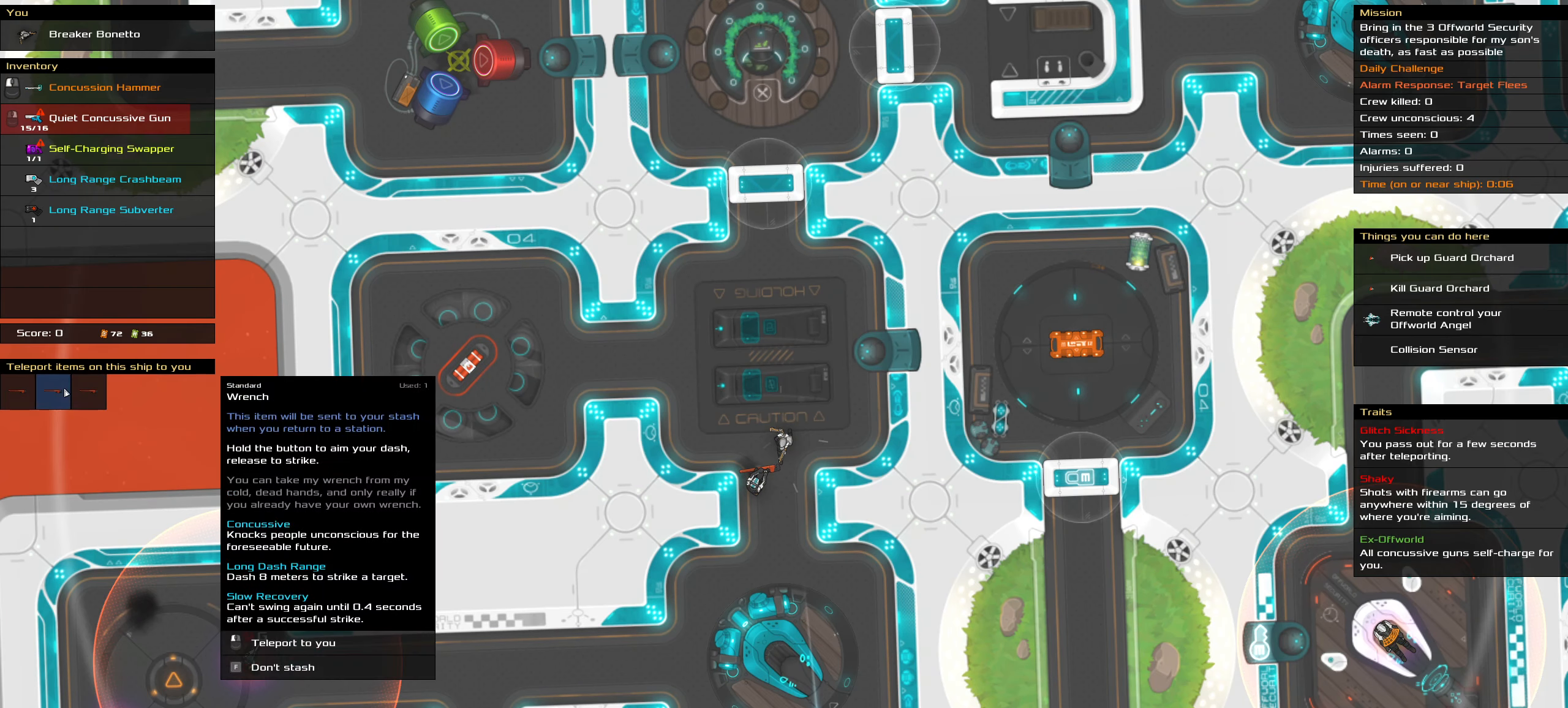
{"keys": [], "mouse": [], "events": []}
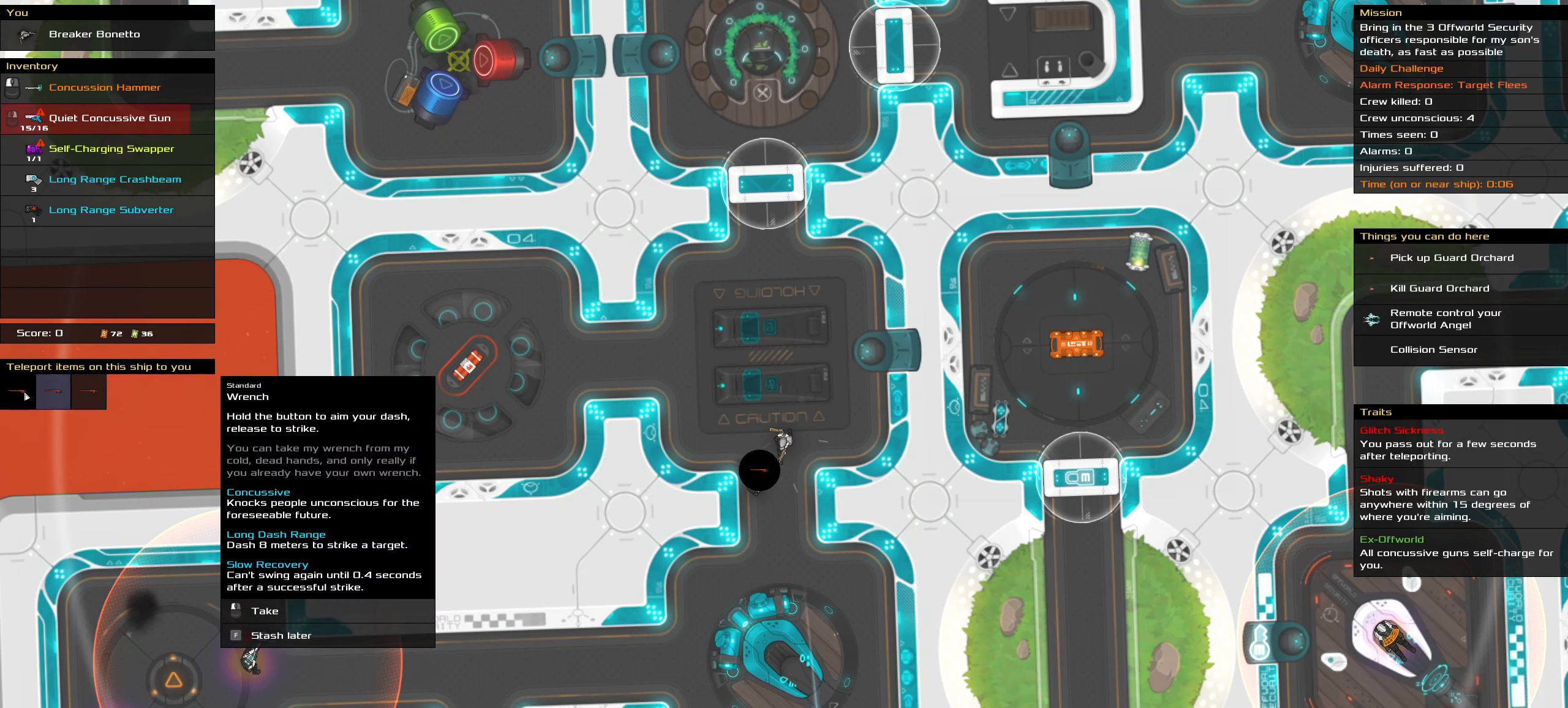
{"keys": [], "mouse": [], "events": [[83, "mouse_left", "down"], [183, "mouse_left", "up"]]}
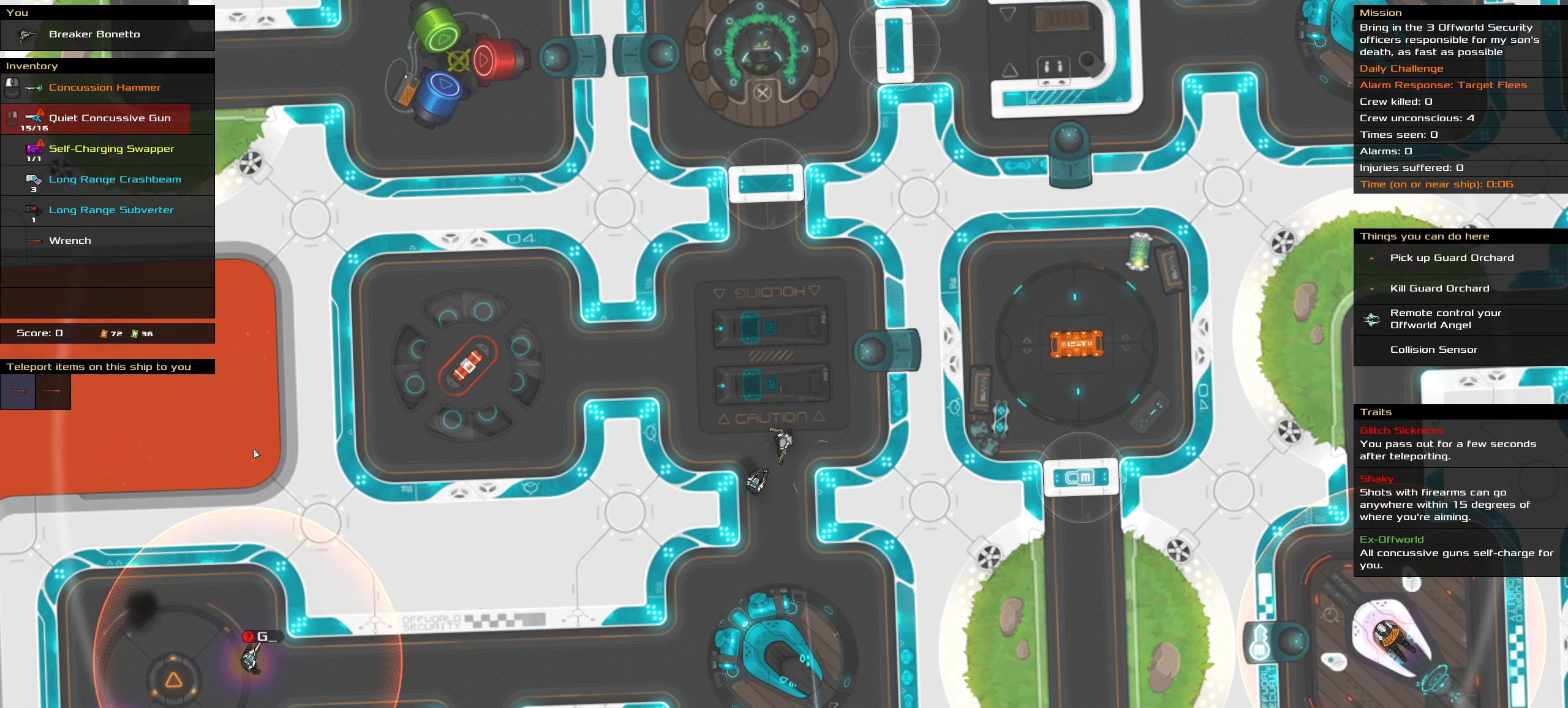
{"keys": [], "mouse": [], "events": []}
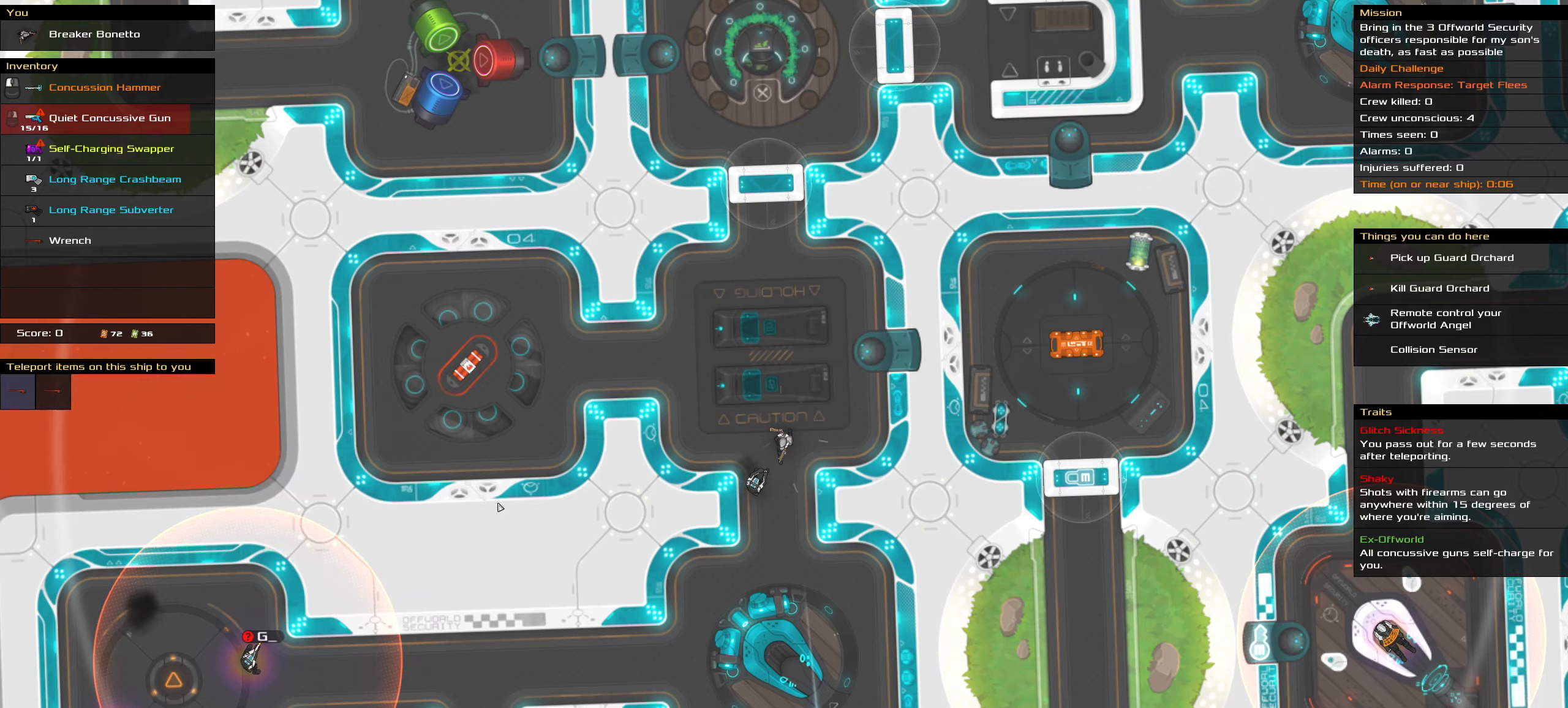
{"keys": [], "mouse": [], "events": [[117, "t", "down"], [200, "t", "up"]]}
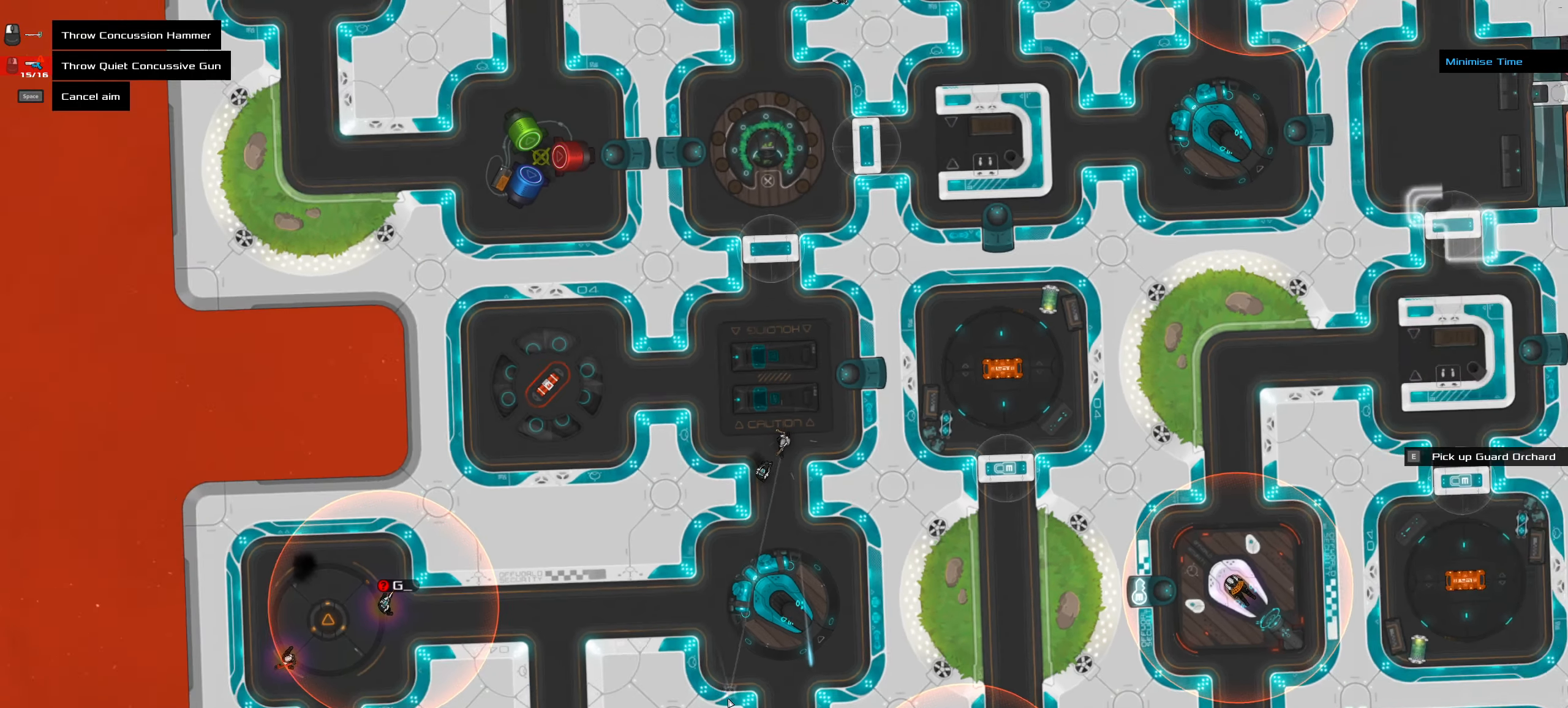
{"keys": [], "mouse": [], "events": []}
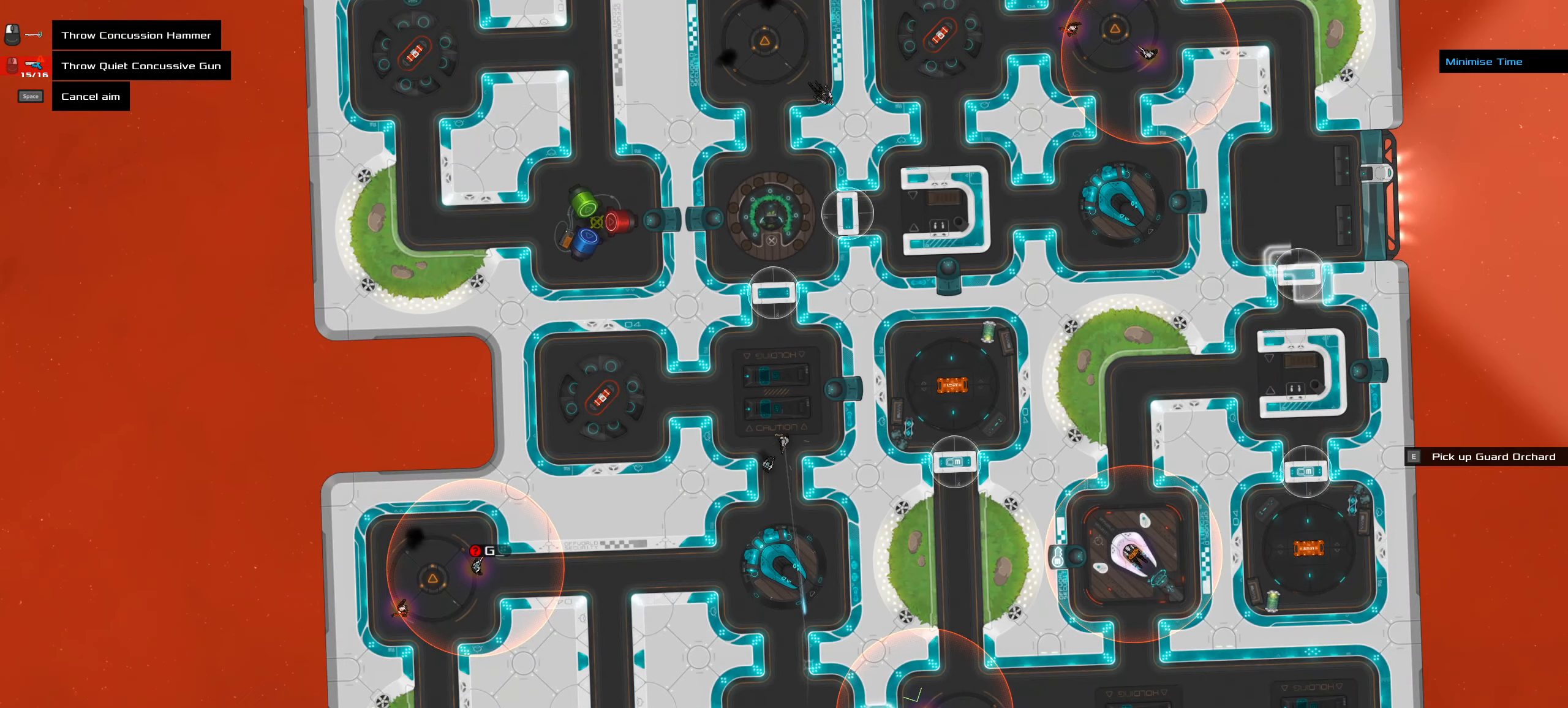
{"keys": [], "mouse": [], "events": []}
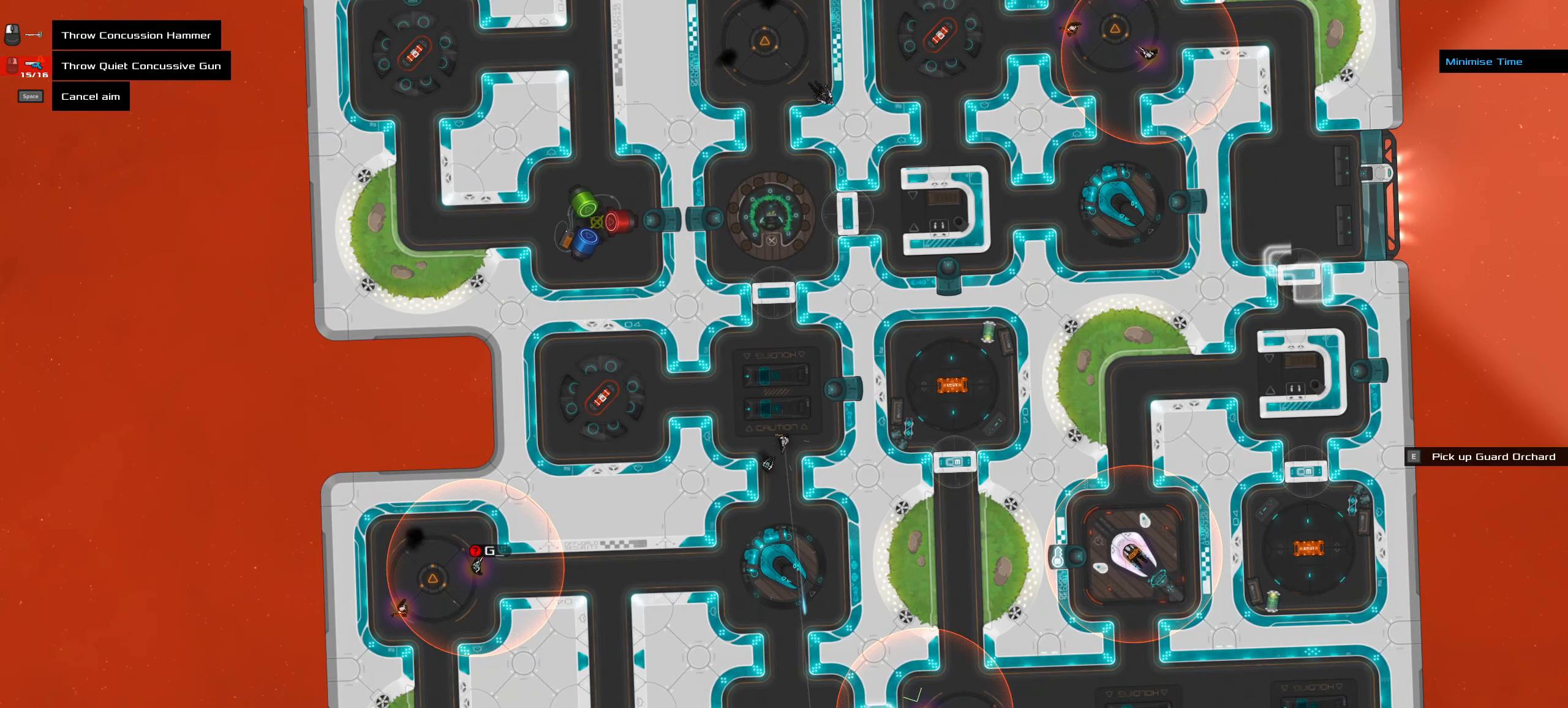
{"keys": [], "mouse": [], "events": []}
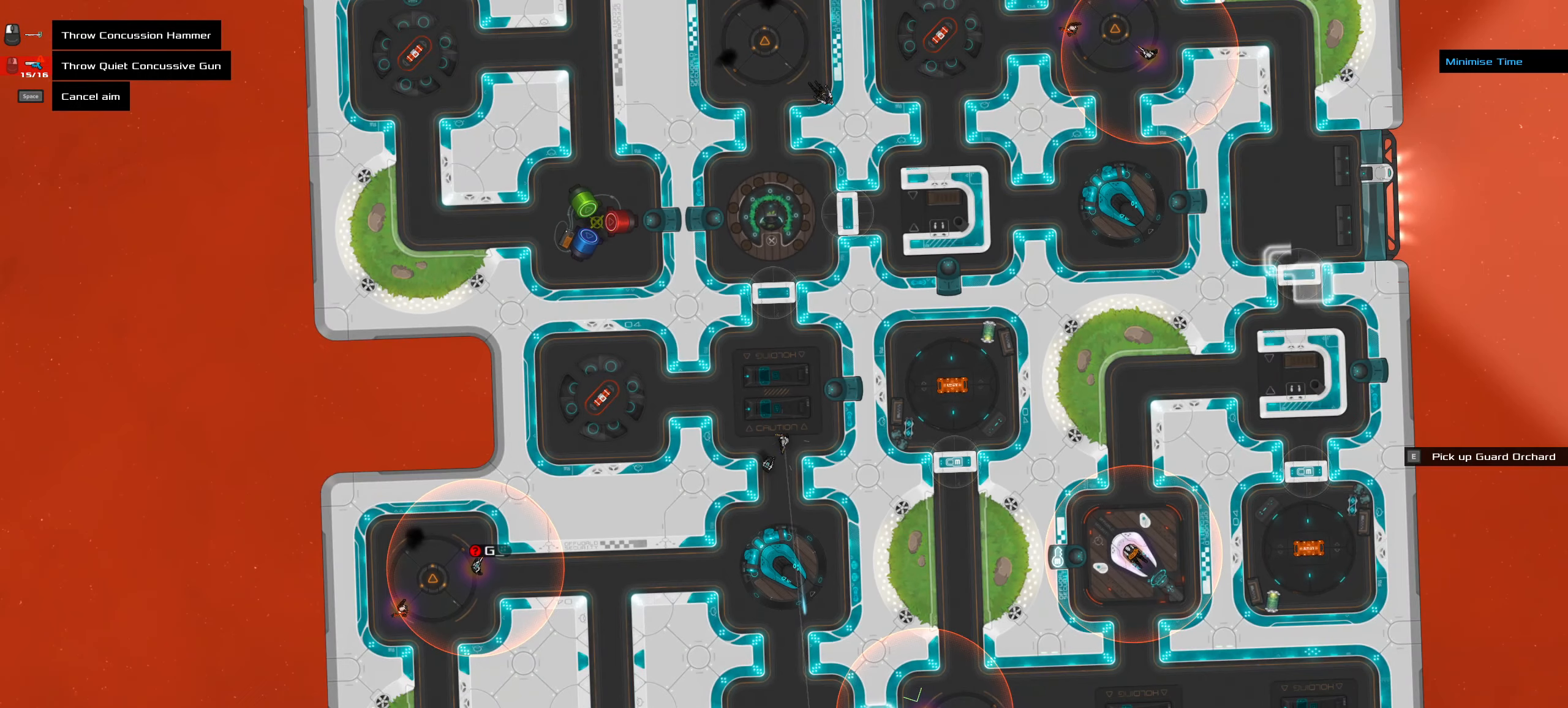
{"keys": [], "mouse": [], "events": []}
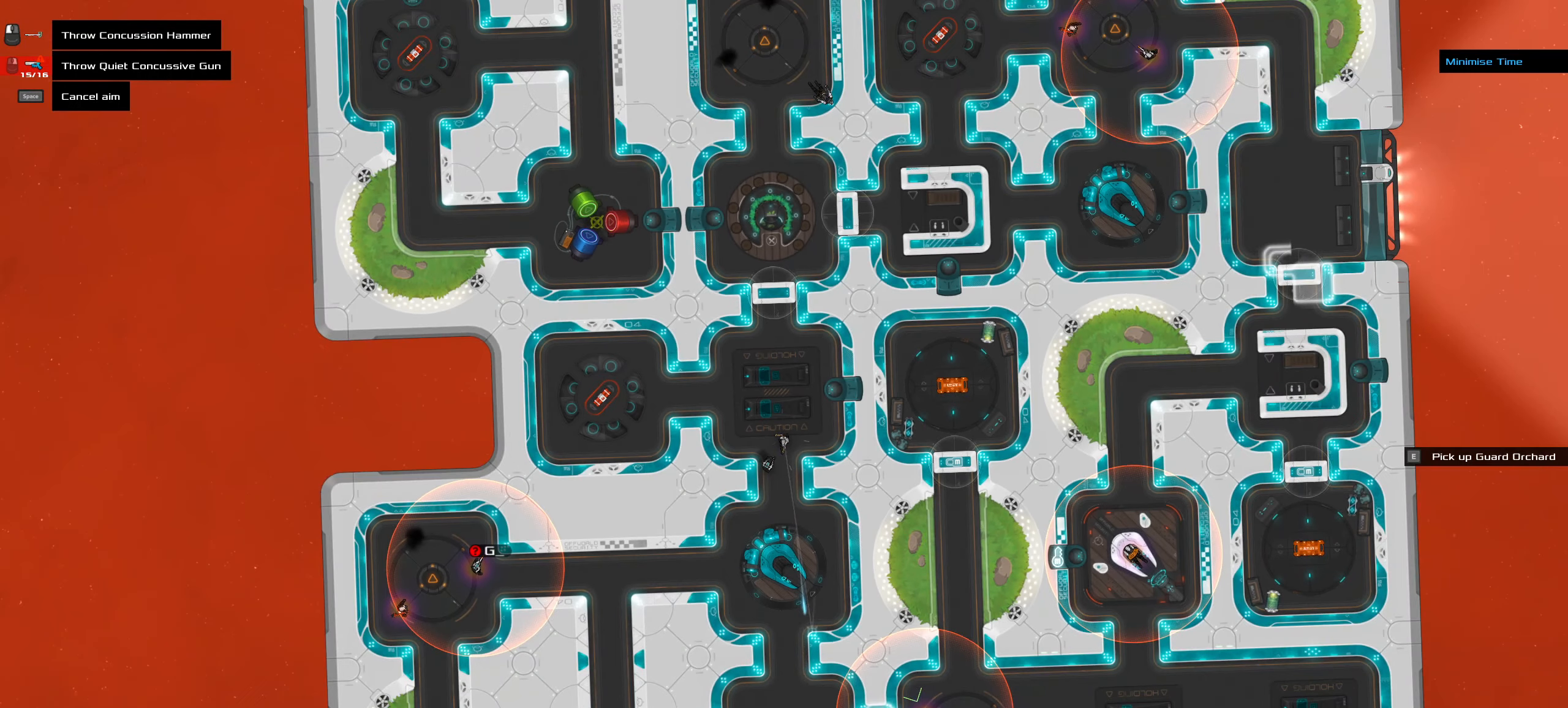
{"keys": [], "mouse": [], "events": []}
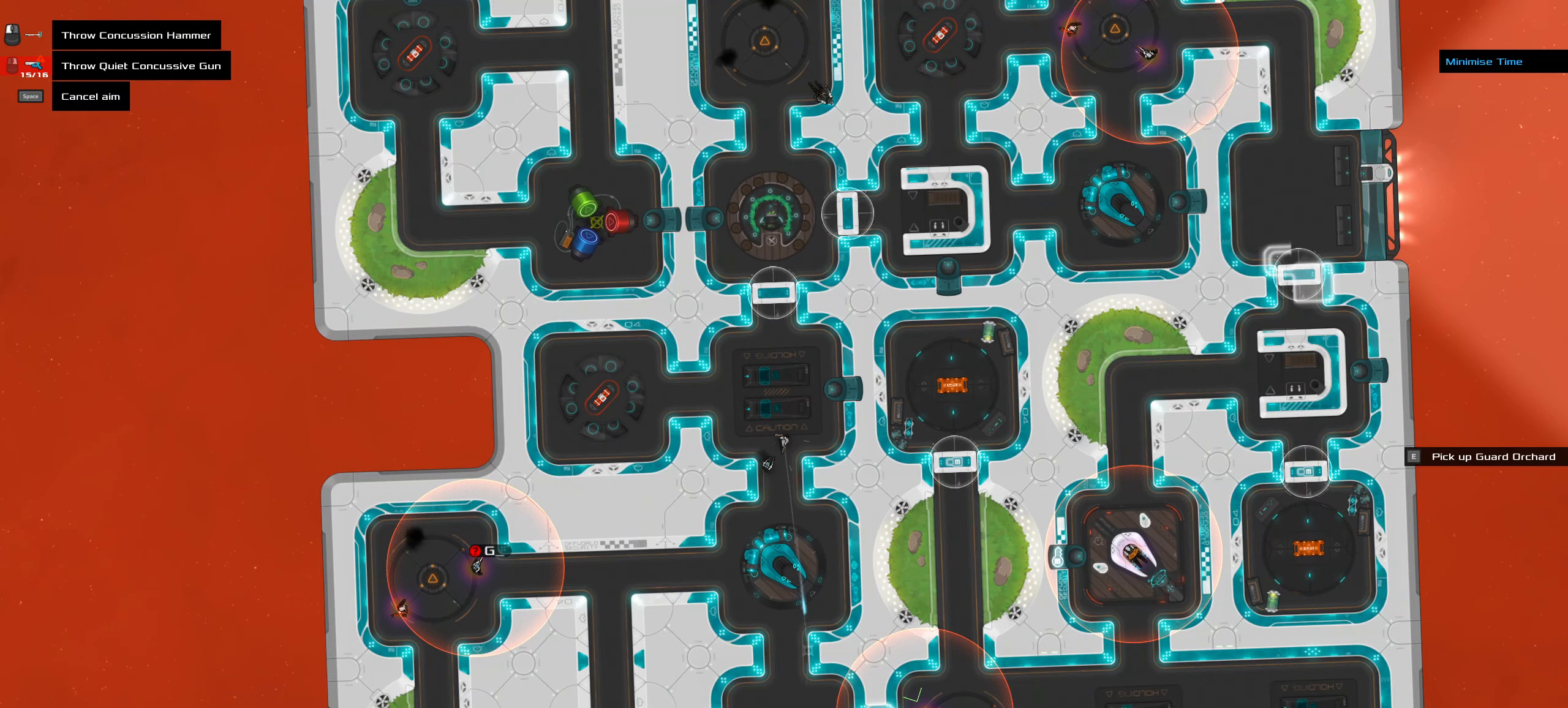
{"keys": [], "mouse": [], "events": []}
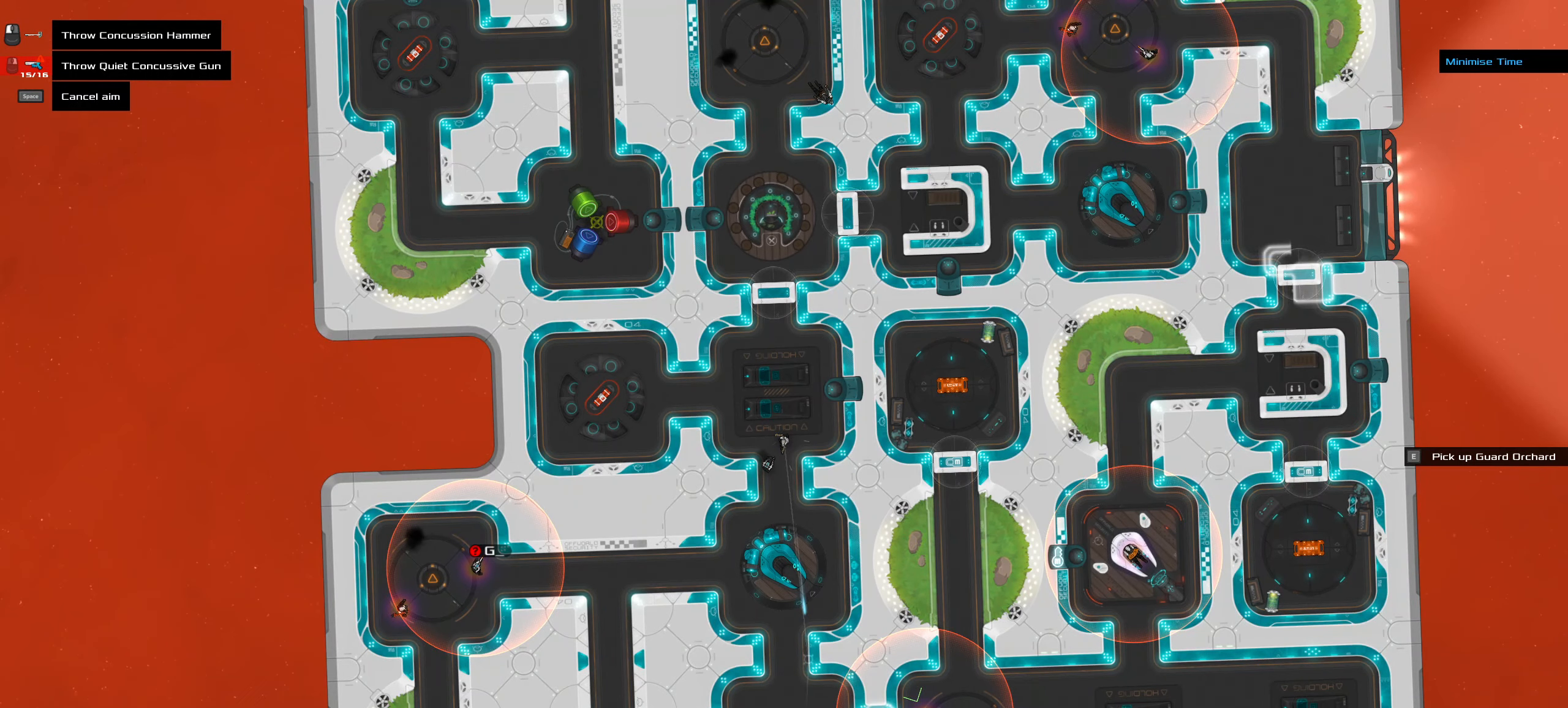
{"keys": [], "mouse": [], "events": []}
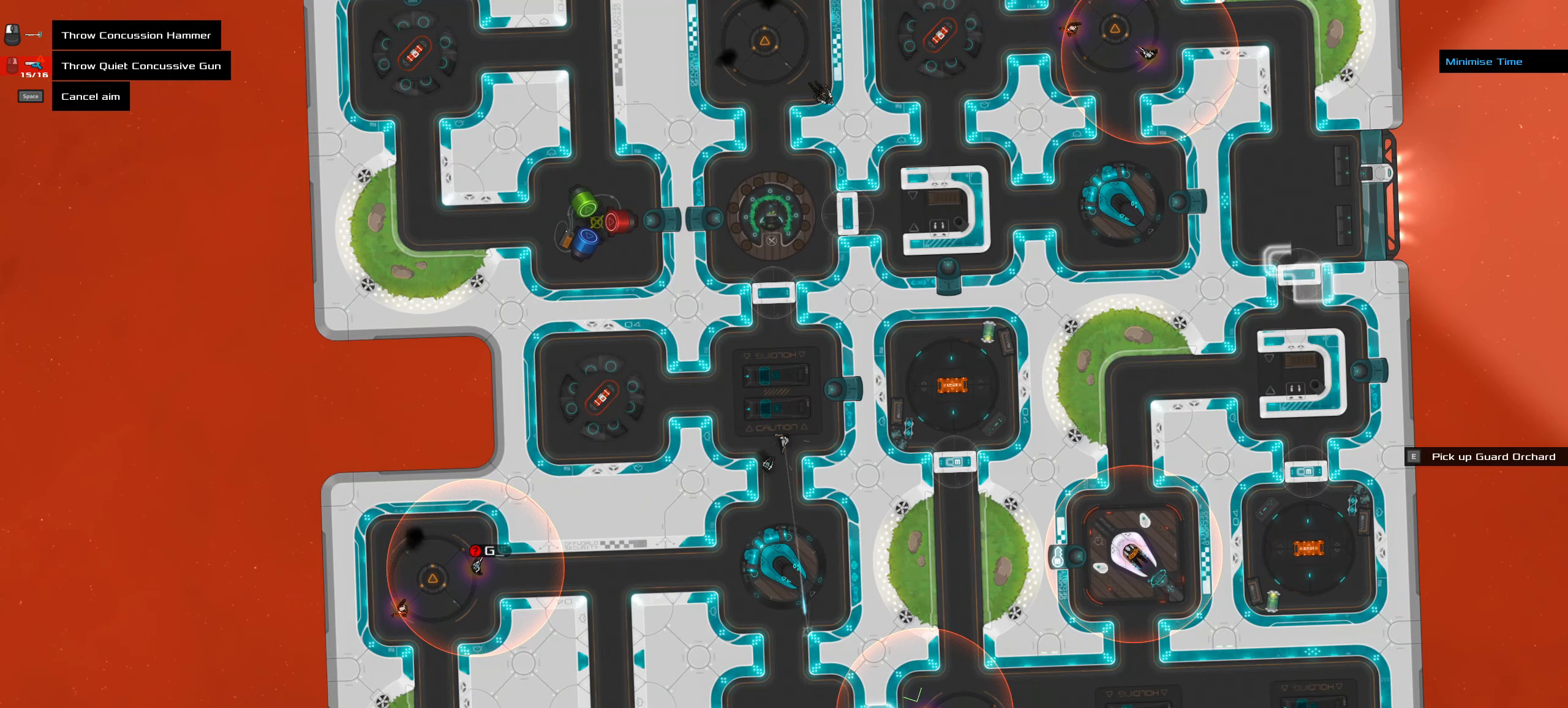
{"keys": [], "mouse": [], "events": []}
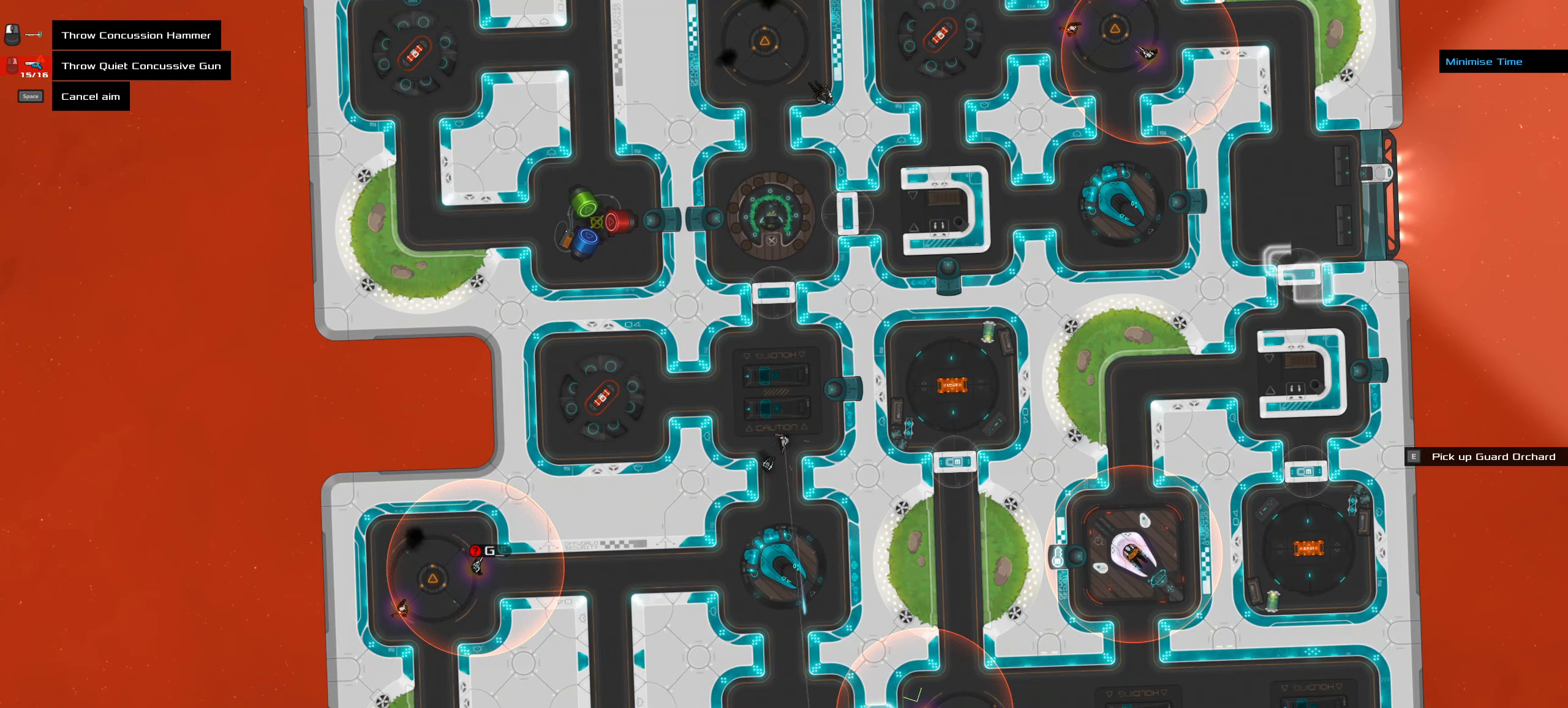
{"keys": [], "mouse": [], "events": []}
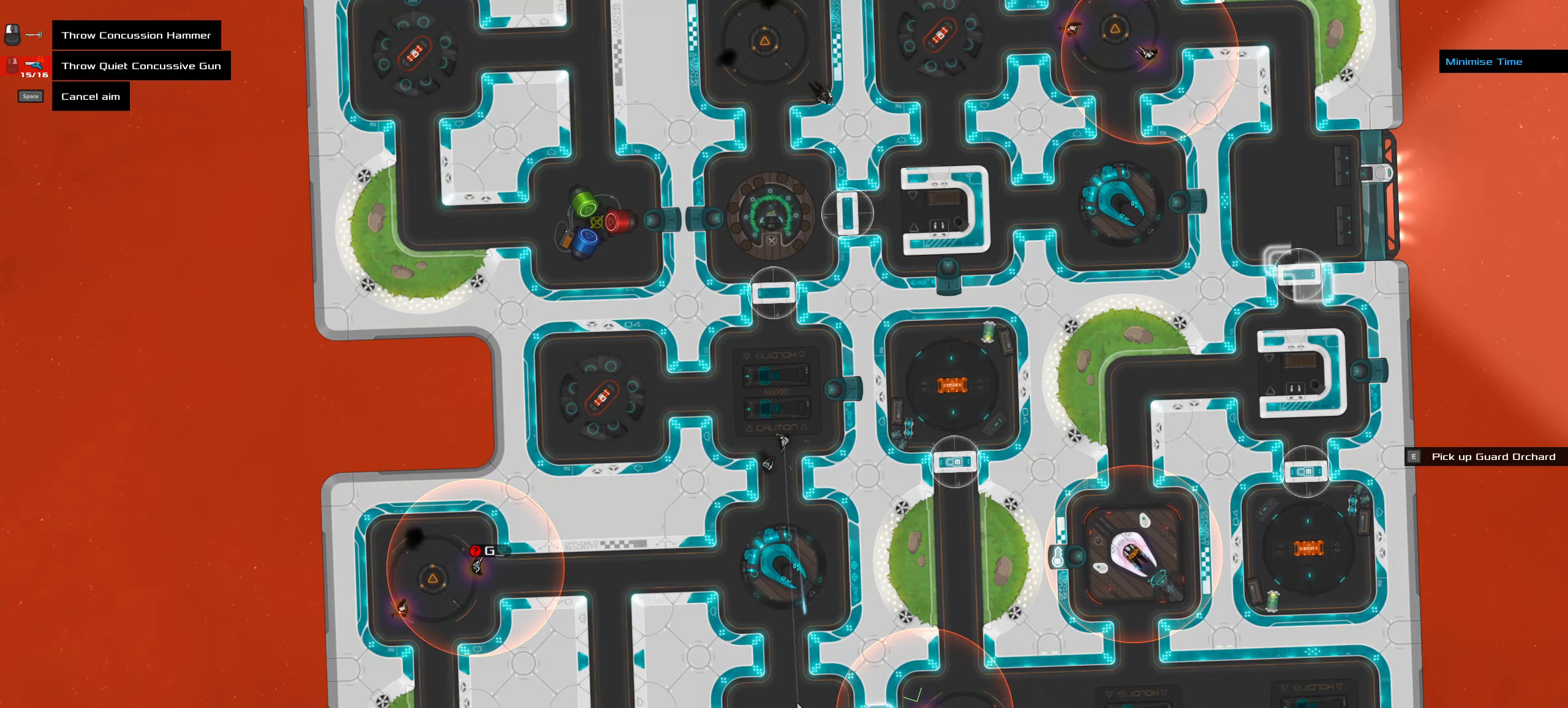
{"keys": [], "mouse": [], "events": []}
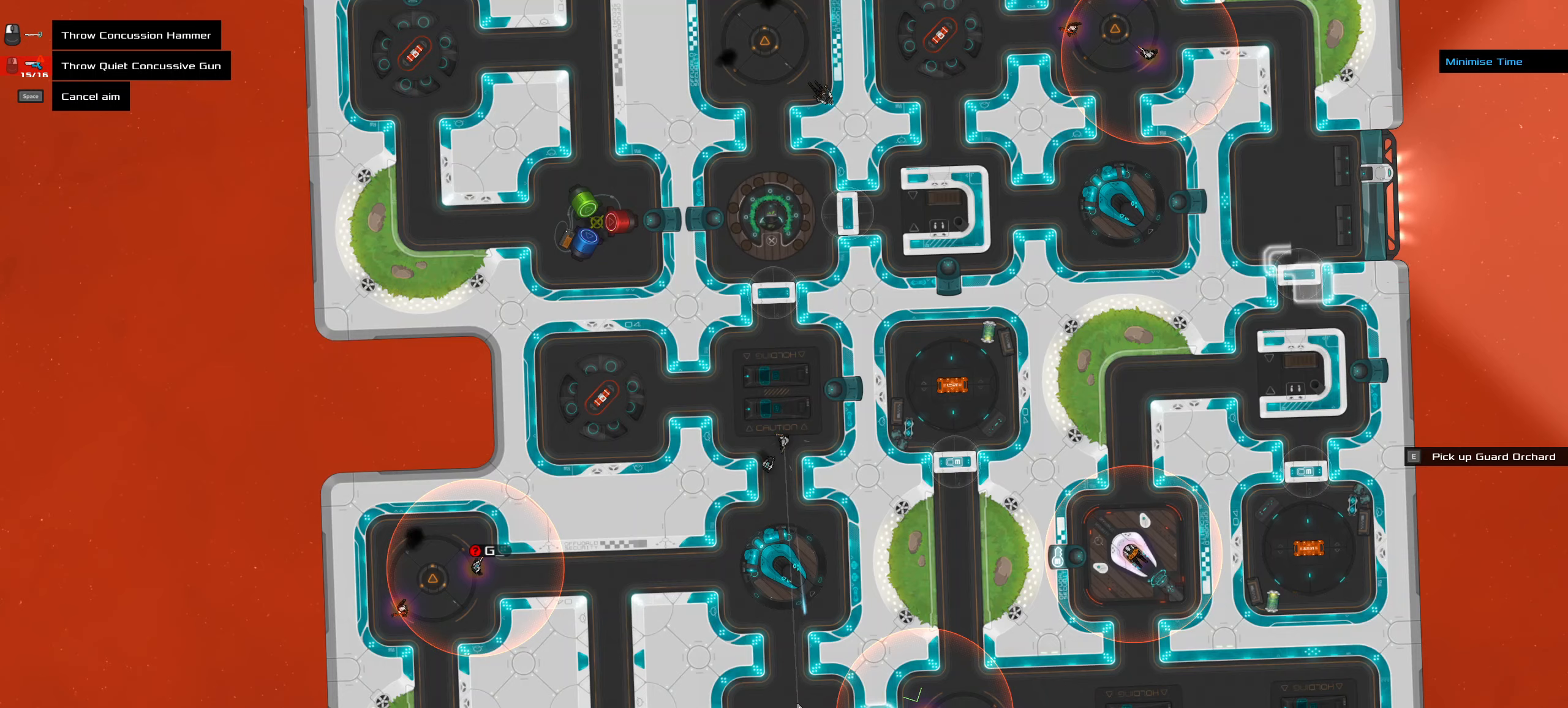
{"keys": ["ctrl_l"], "mouse": [], "events": [[100, "ctrl_l", "down"], [150, "mouse_left", "down"], [150, "z", "down"], [200, "mouse_left", "up"], [283, "z", "up"]]}
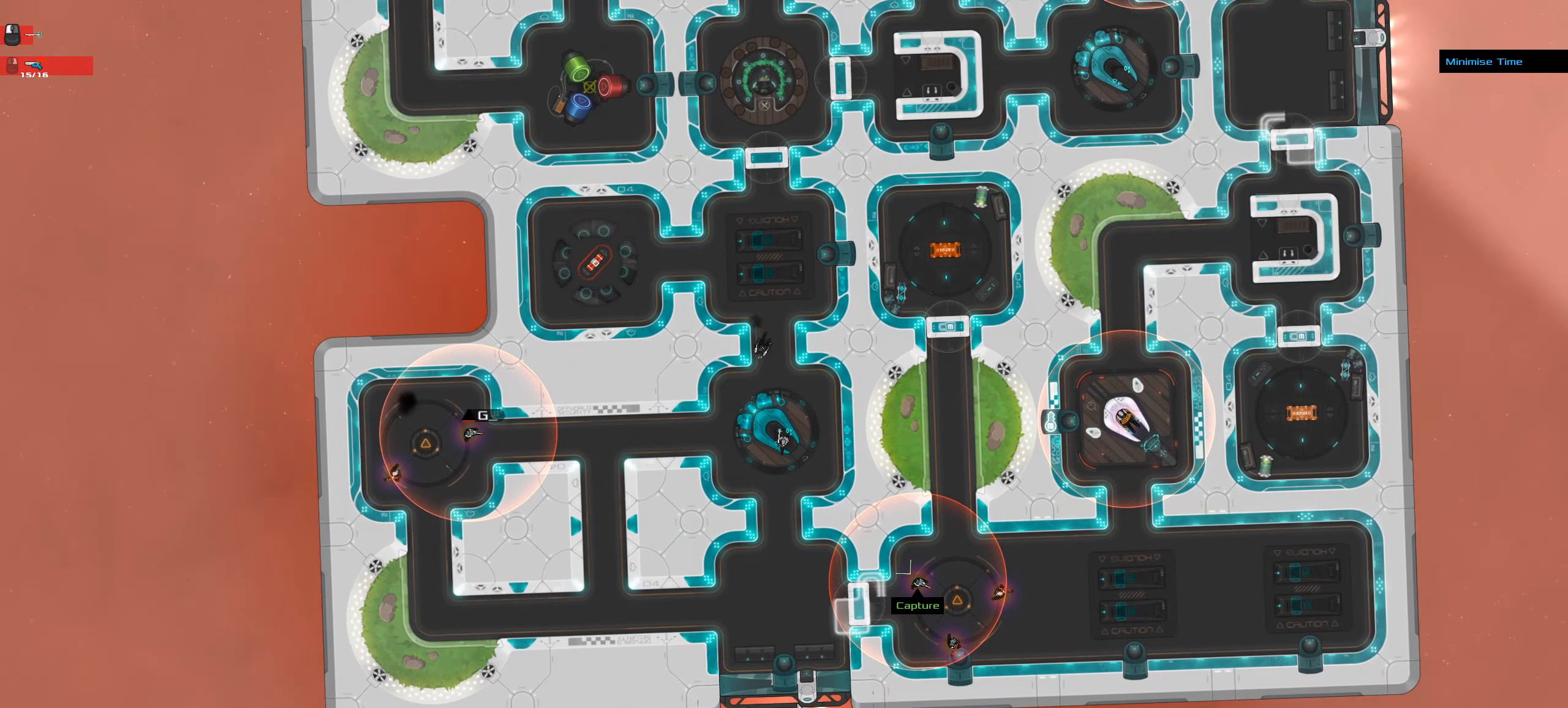
{"keys": ["a", "ctrl_l", "s"], "mouse": [], "events": [[16, "w", "down"], [116, "a", "down"], [200, "w", "up"], [350, "s", "down"]]}
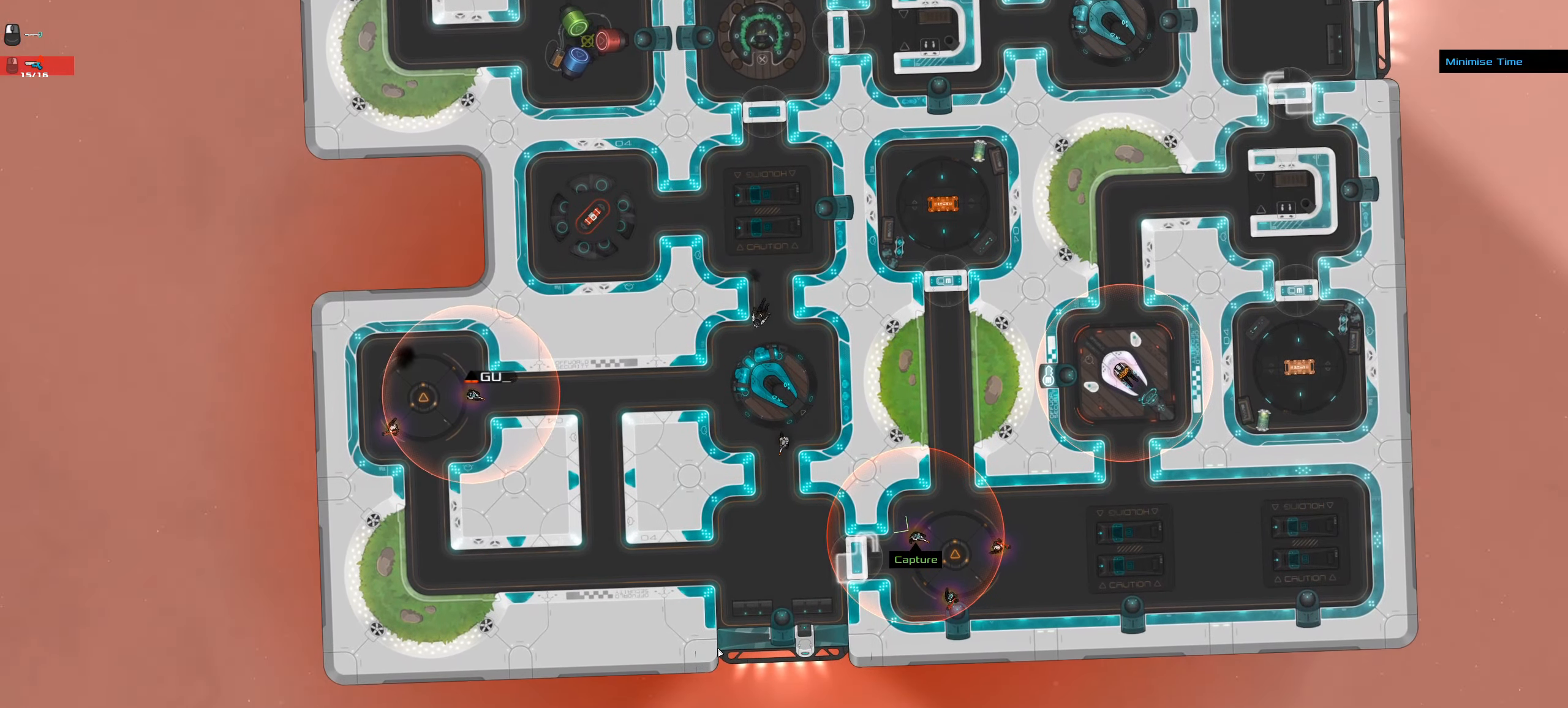
{"keys": [], "mouse": [], "events": [[183, "a", "up"], [216, "space", "down"], [316, "ctrl_l", "up"], [316, "s", "up"], [366, "space", "up"]]}